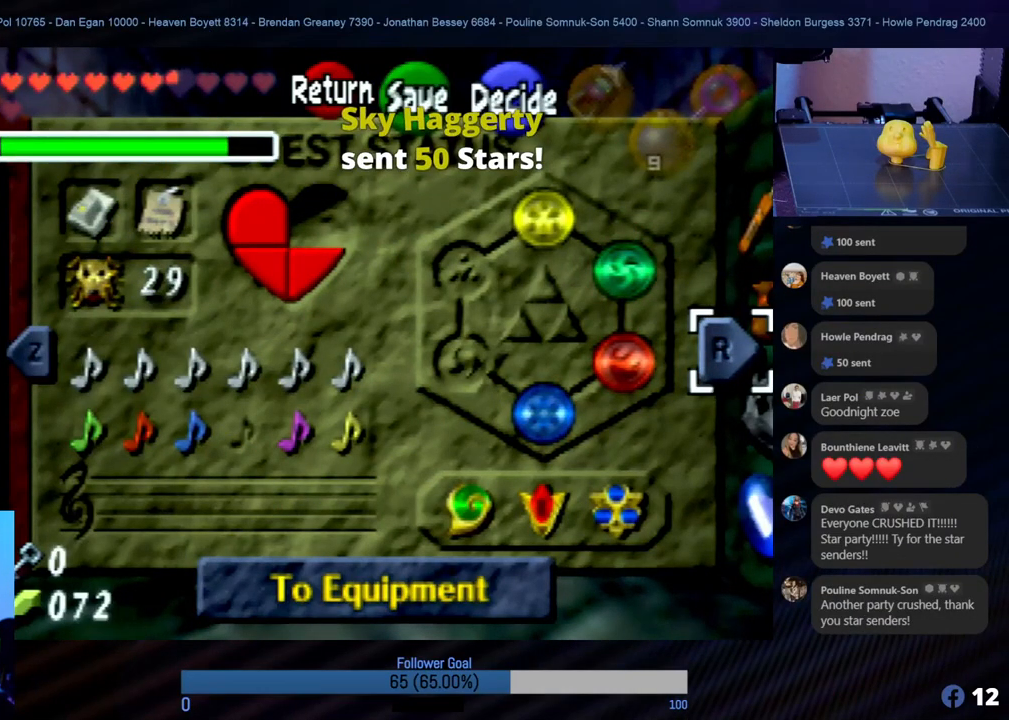
Gameplay with a controller (Nintendo layout); each line is a JSON object with the inputs held at the frame after it. "events" lists button and stick changes between this image and that frame as [ms after this image, input, new state], when the widget could be followed in between. Not read: L1 L3 R3.
{"buttons": [], "left_stick": "center", "events": [[17, "START", "down"], [236, "START", "up"]]}
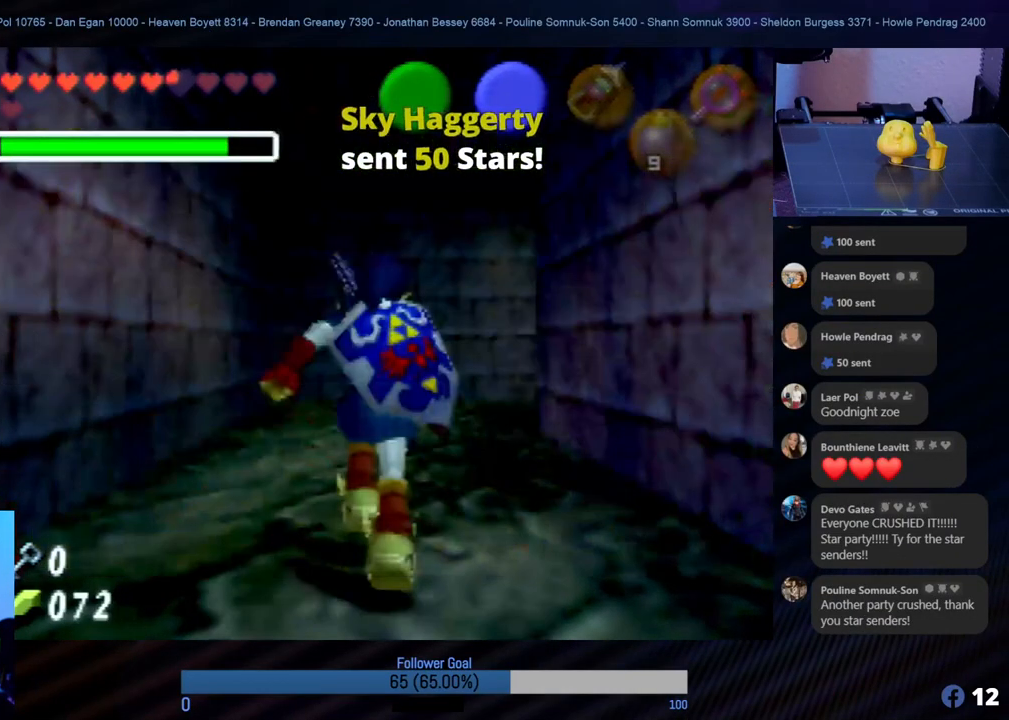
{"buttons": [], "left_stick": "center", "events": []}
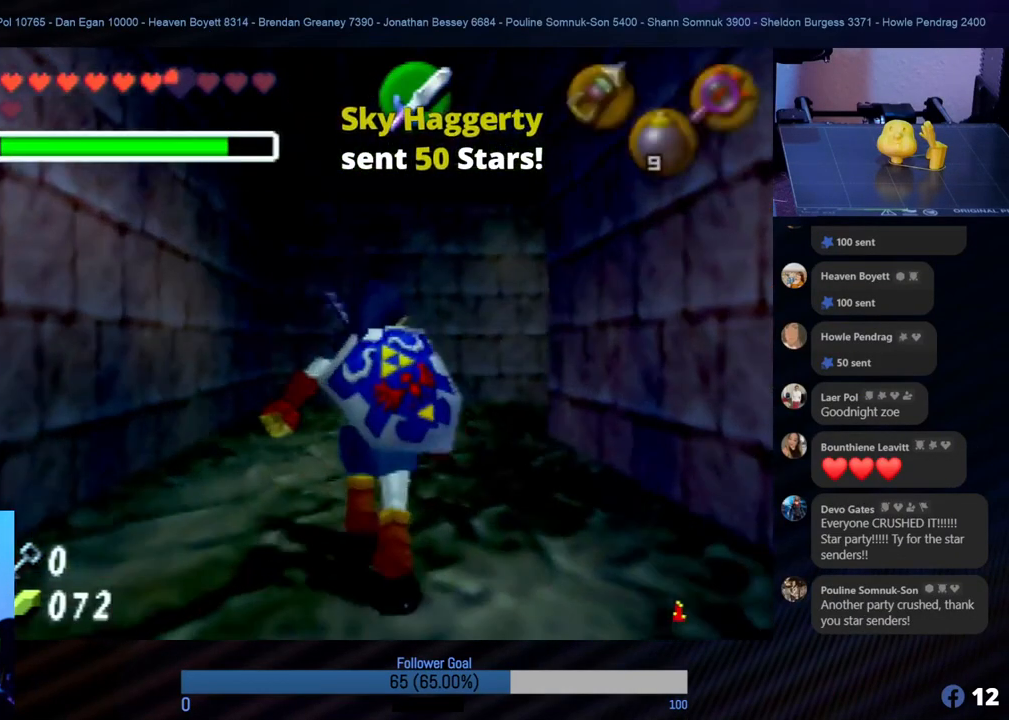
{"buttons": [], "left_stick": "up", "events": [[51, "left_stick", "up"]]}
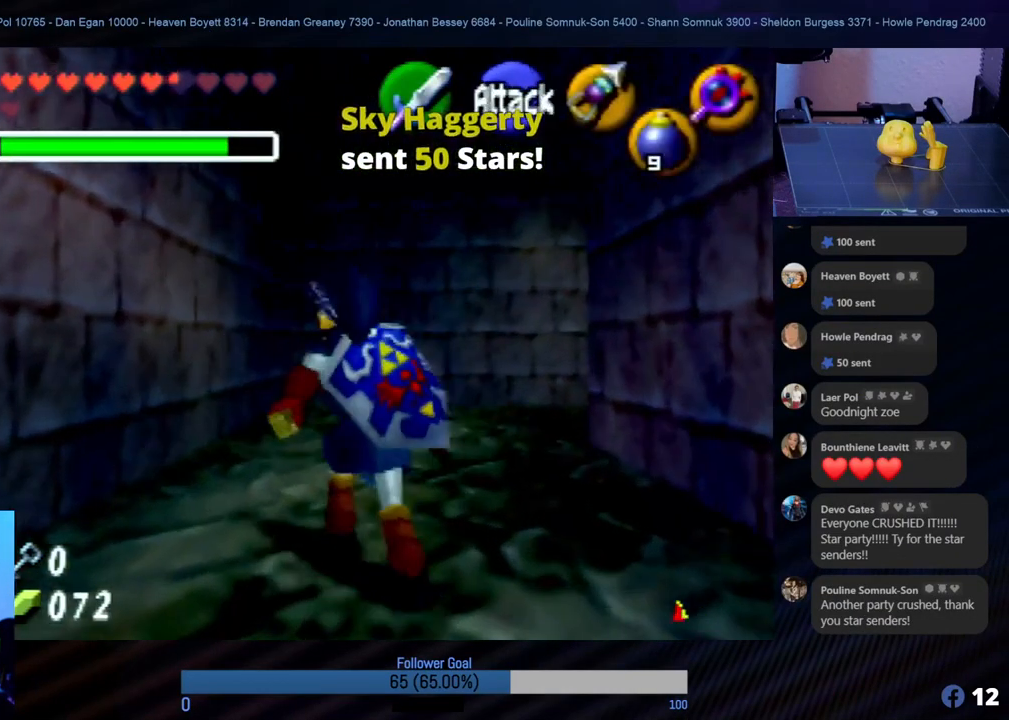
{"buttons": [], "left_stick": "up", "events": []}
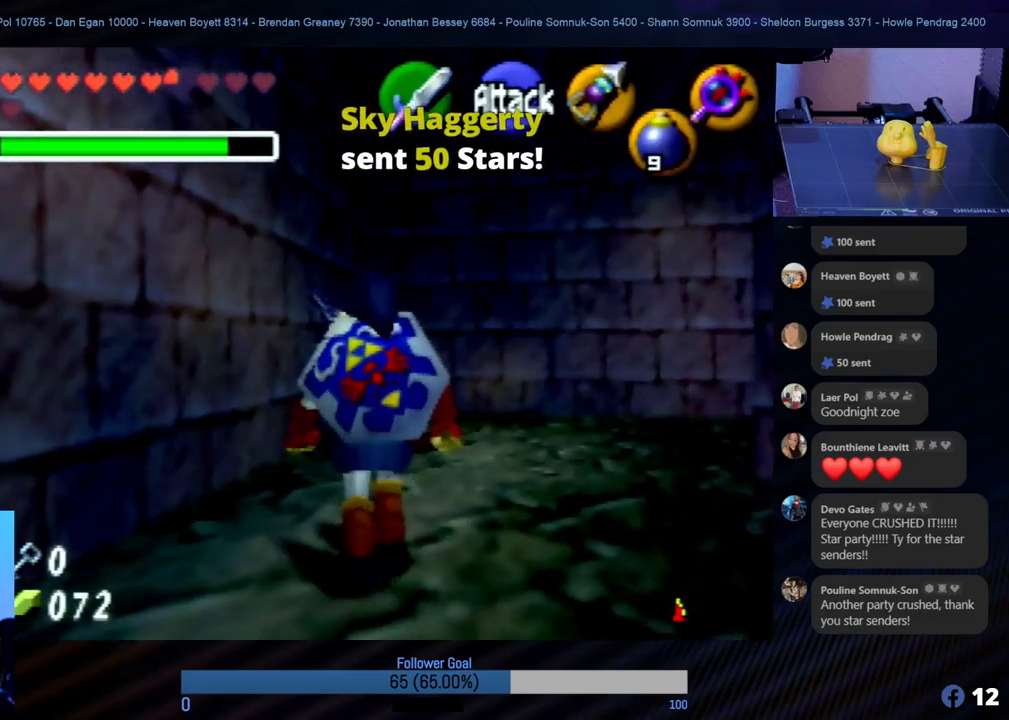
{"buttons": [], "left_stick": "up-right", "events": [[304, "left_stick", "up-right"]]}
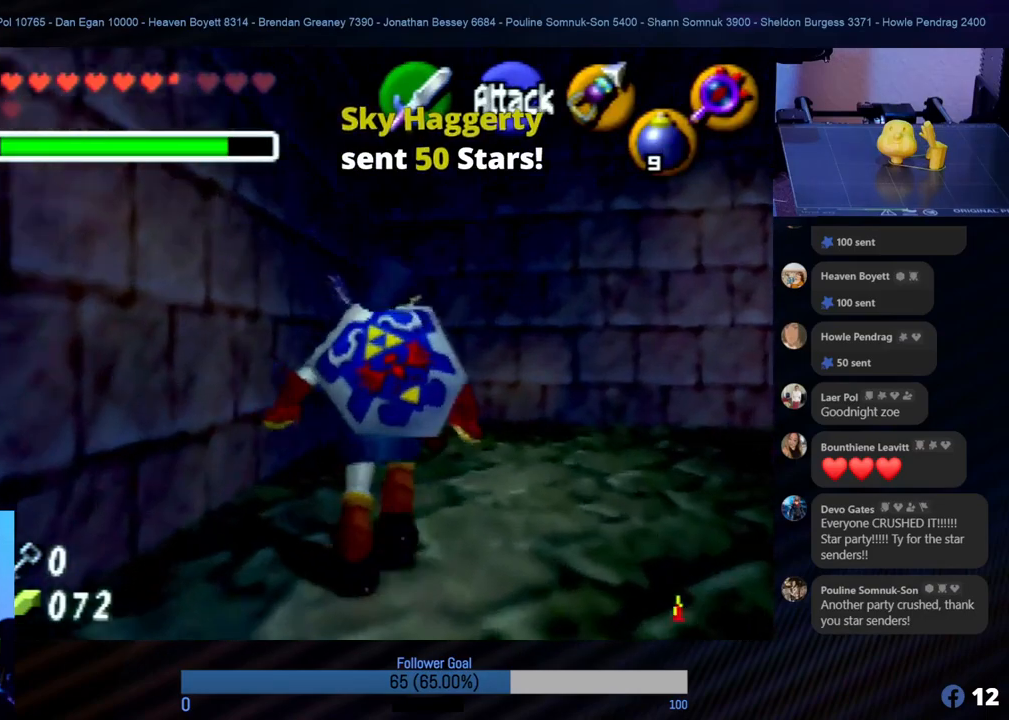
{"buttons": [], "left_stick": "up-right", "events": [[51, "left_stick", "up"], [422, "left_stick", "up-right"]]}
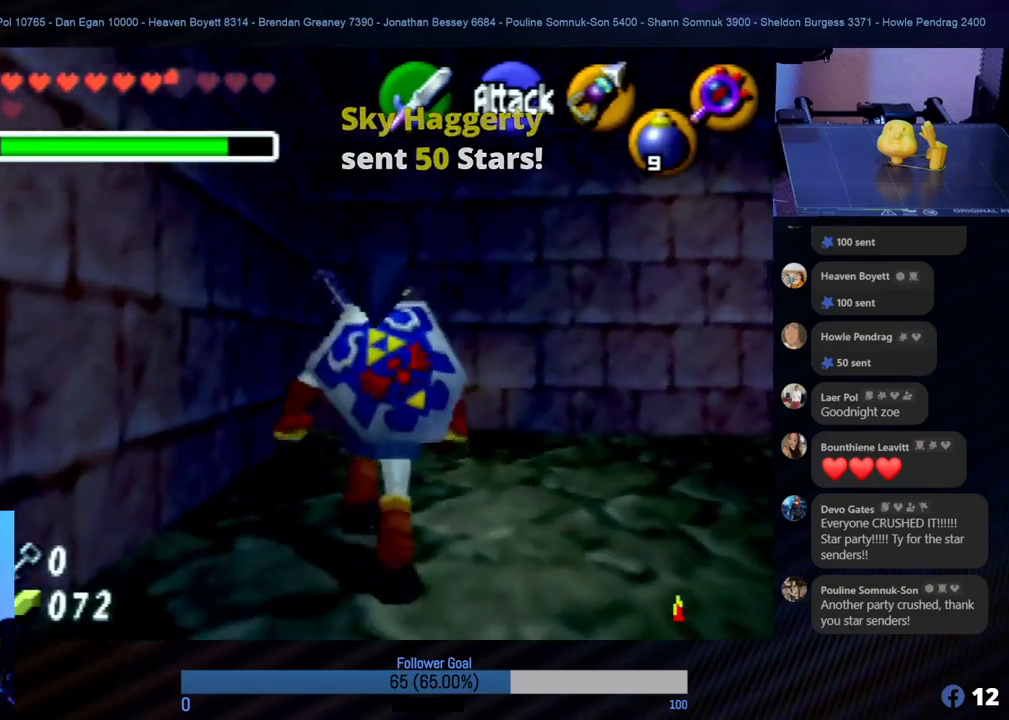
{"buttons": [], "left_stick": "center", "events": [[236, "Z", "down"], [337, "Z", "up"], [337, "left_stick", "center"]]}
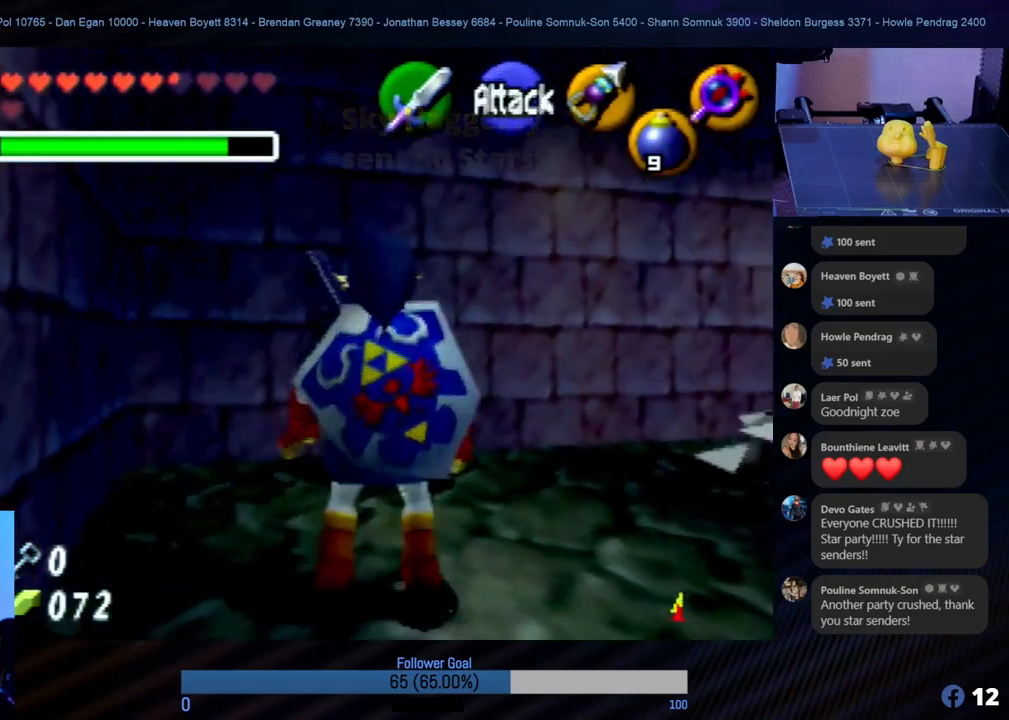
{"buttons": ["Z"], "left_stick": "center", "events": [[219, "left_stick", "up-right"], [371, "Z", "down"], [489, "left_stick", "center"]]}
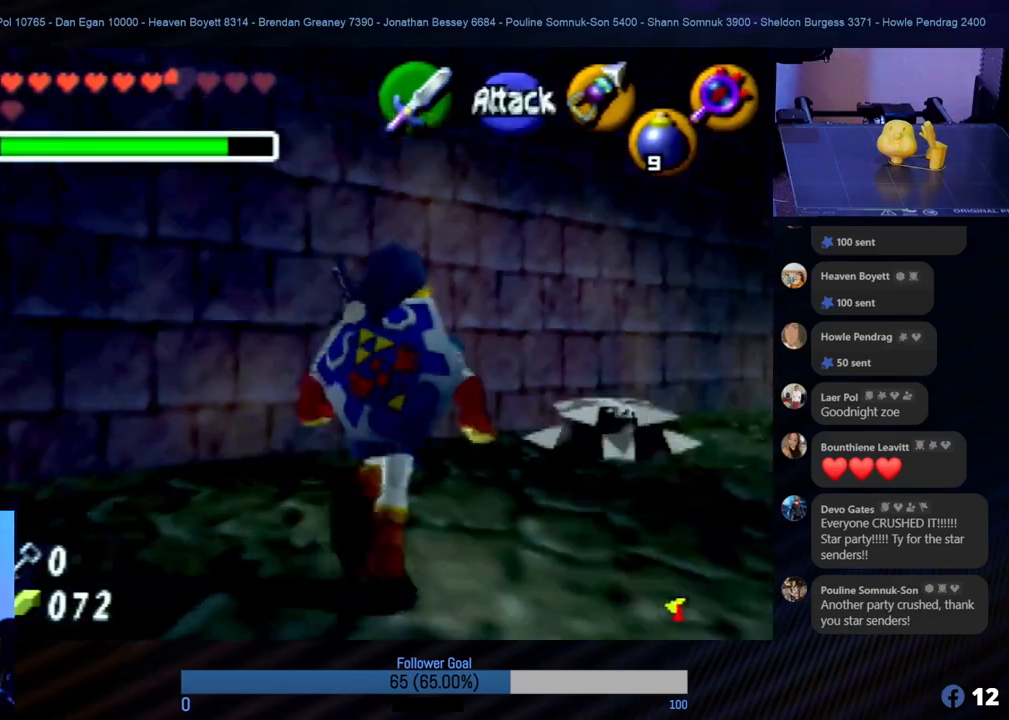
{"buttons": [], "left_stick": "up", "events": [[50, "Z", "up"], [253, "left_stick", "up"]]}
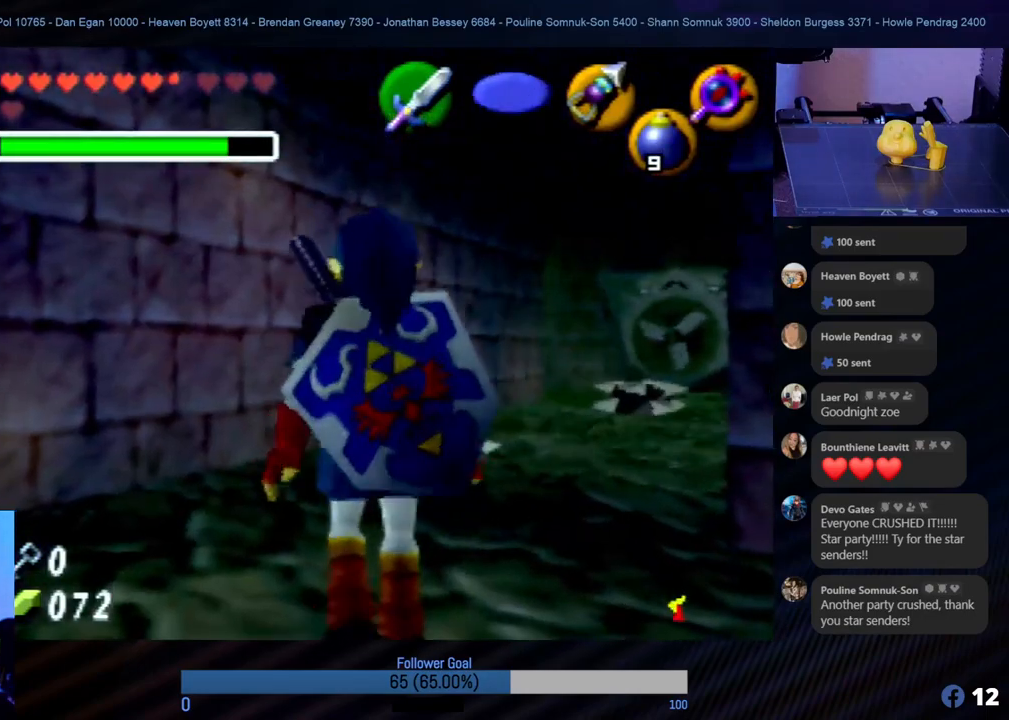
{"buttons": [], "left_stick": "up", "events": []}
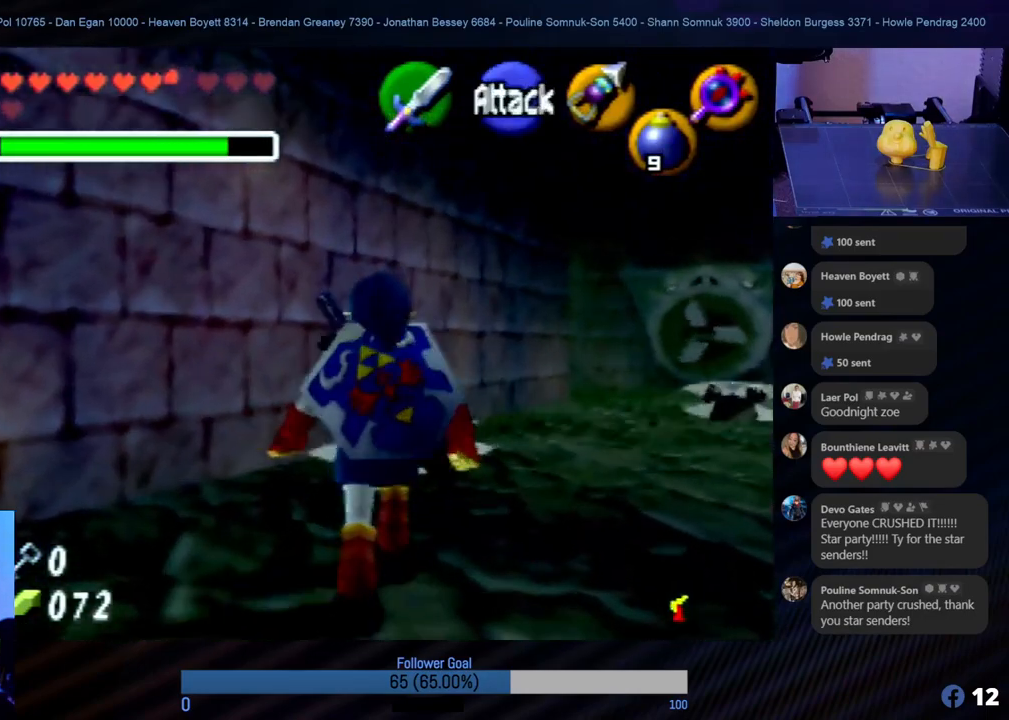
{"buttons": [], "left_stick": "center", "events": [[84, "left_stick", "up-left"], [236, "left_stick", "center"]]}
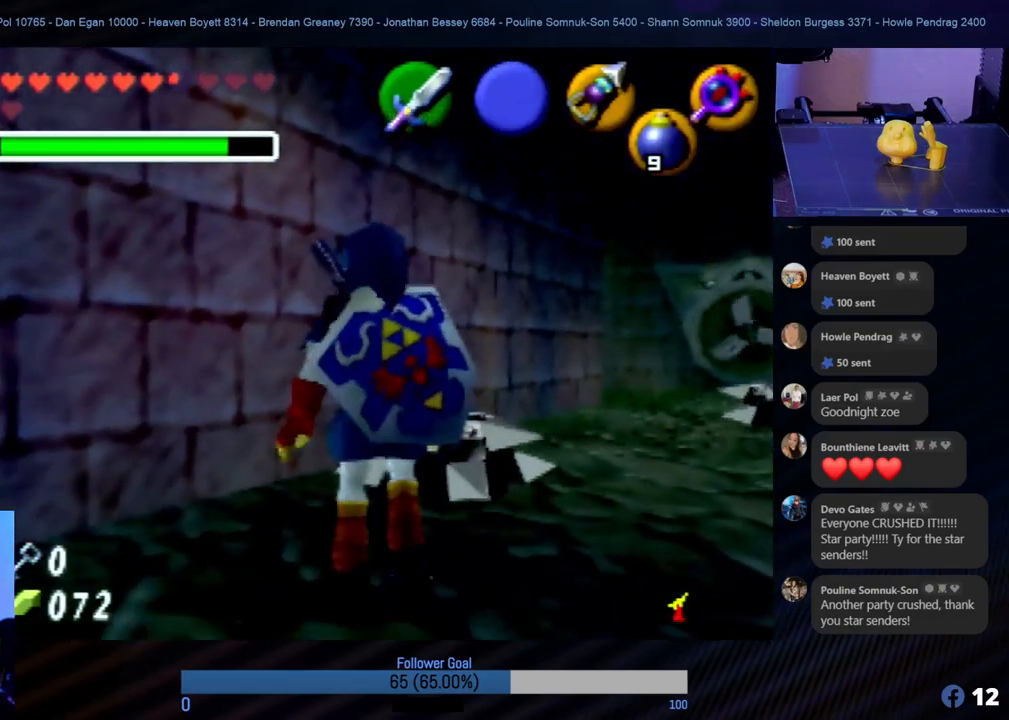
{"buttons": [], "left_stick": "up", "events": [[219, "left_stick", "left"], [438, "left_stick", "up"]]}
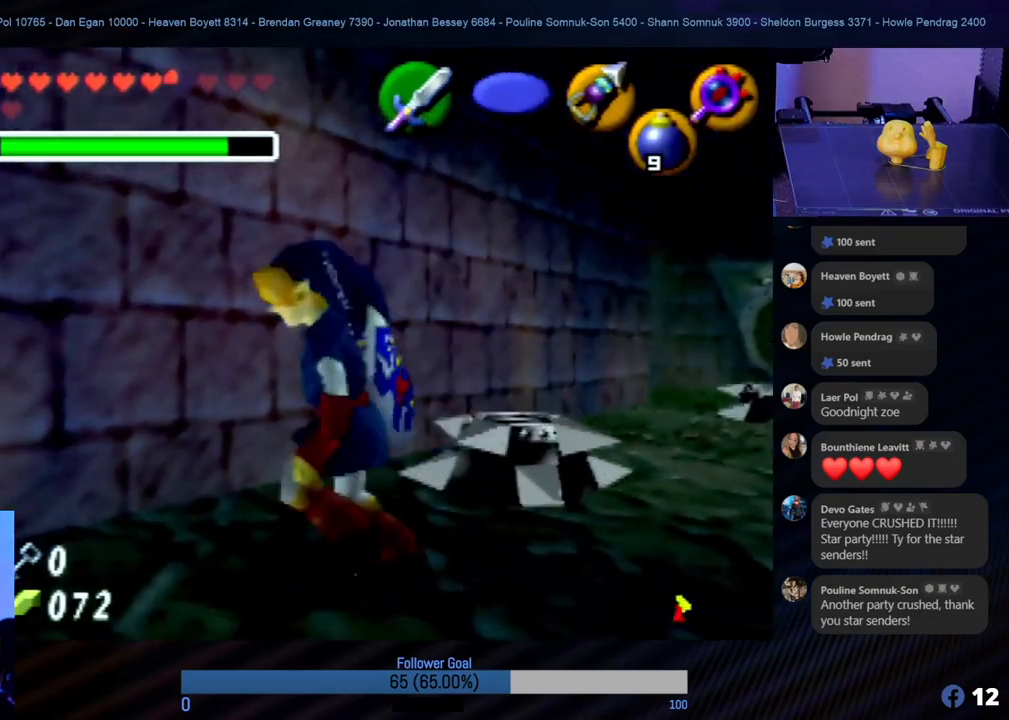
{"buttons": [], "left_stick": "up-right", "events": [[371, "left_stick", "up-right"]]}
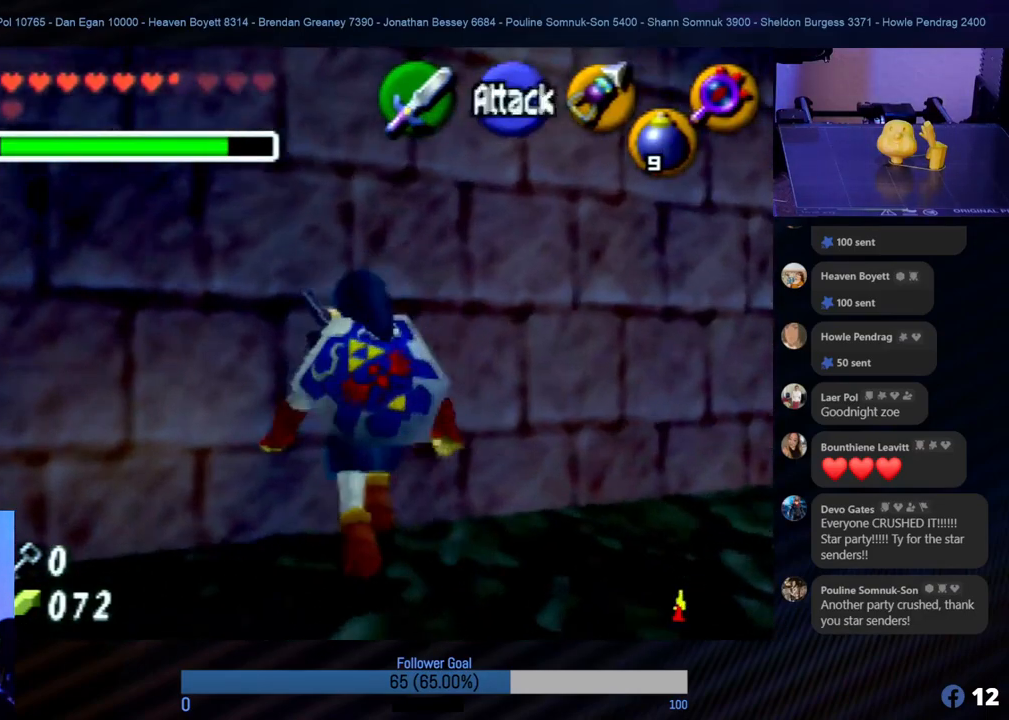
{"buttons": [], "left_stick": "up-right", "events": []}
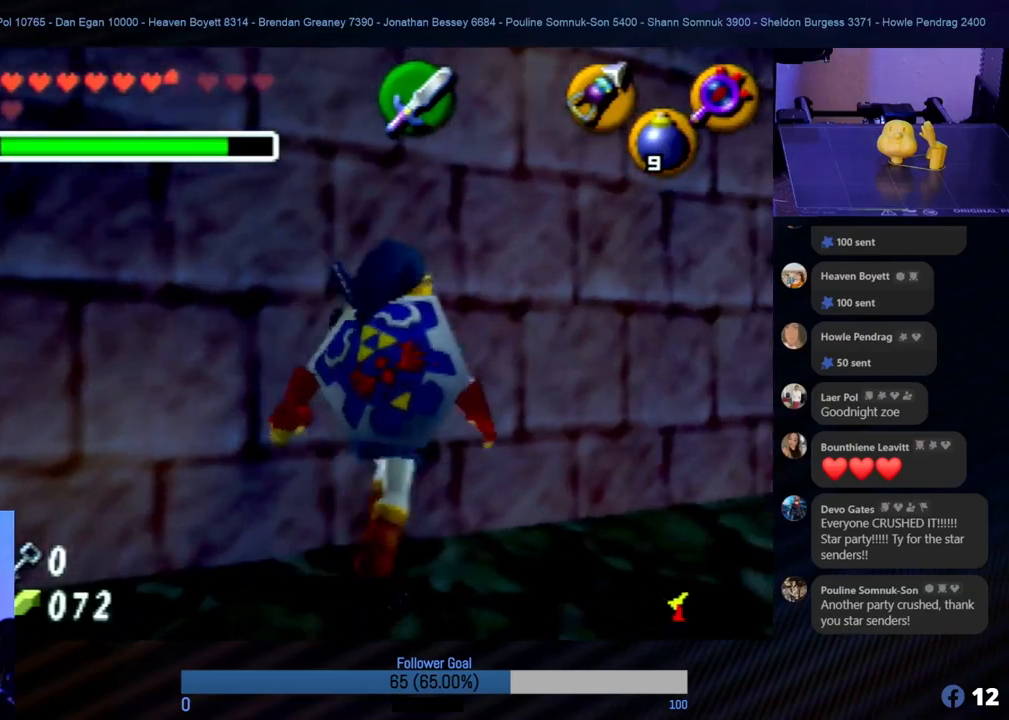
{"buttons": [], "left_stick": "up-right", "events": [[118, "left_stick", "right"], [354, "left_stick", "up-right"]]}
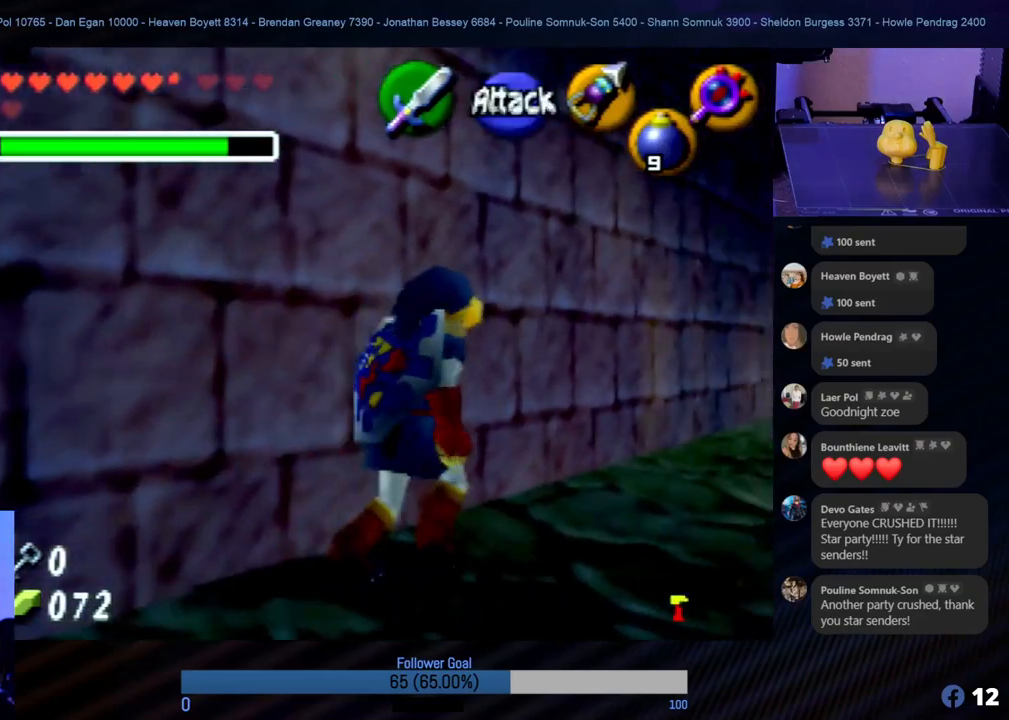
{"buttons": [], "left_stick": "up-right", "events": [[85, "left_stick", "up"], [287, "left_stick", "up-right"]]}
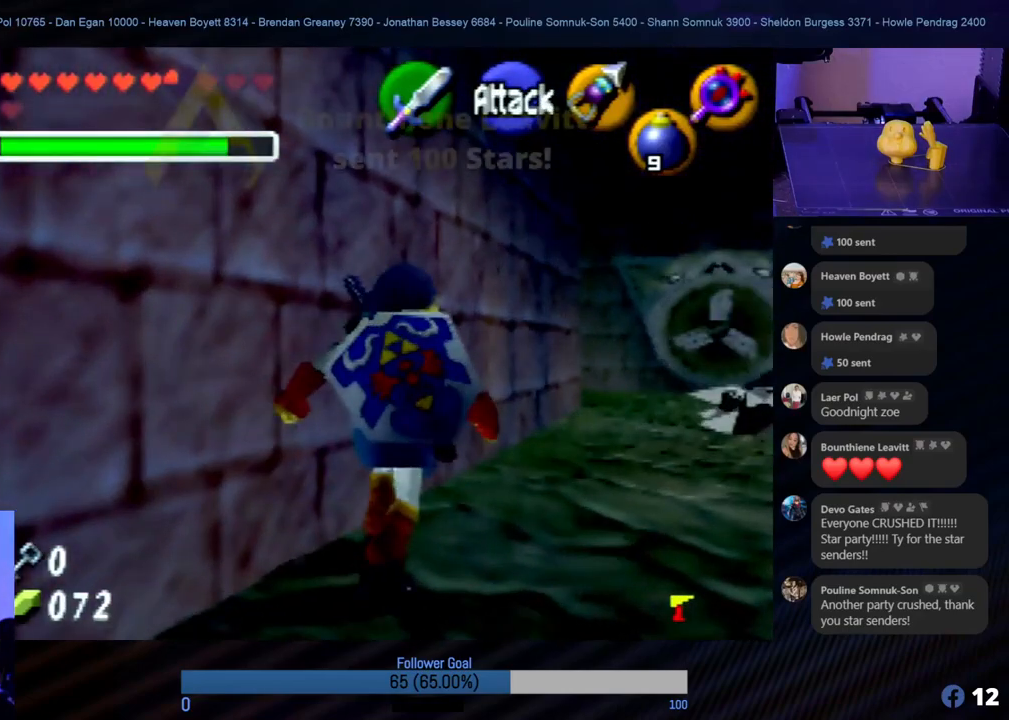
{"buttons": [], "left_stick": "up", "events": [[472, "left_stick", "up"]]}
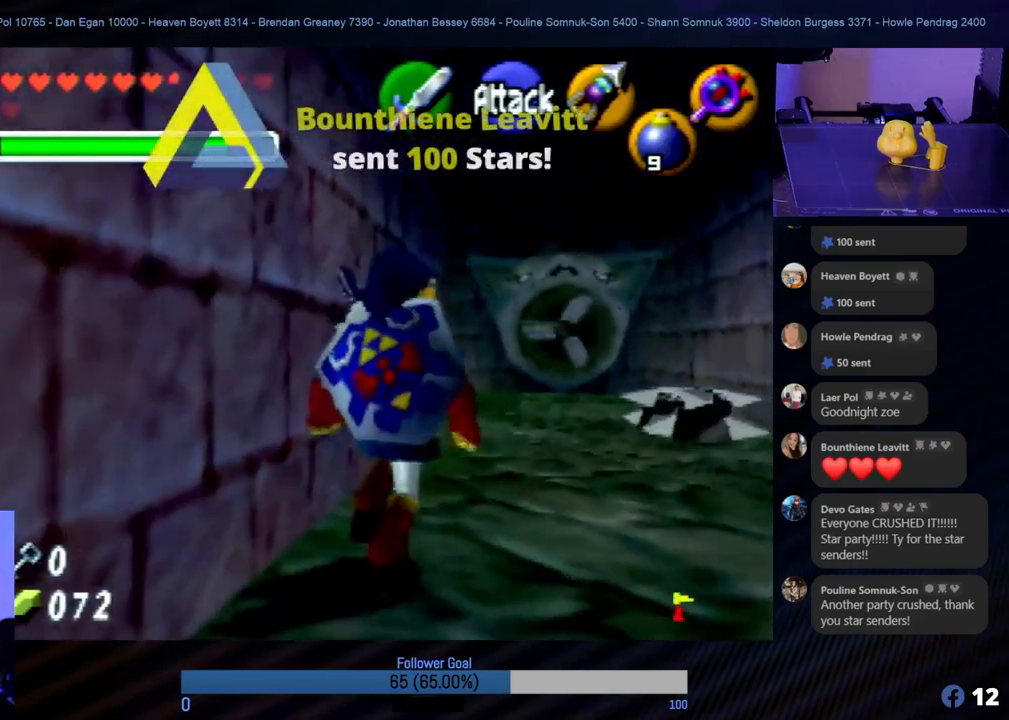
{"buttons": [], "left_stick": "up", "events": [[253, "left_stick", "center"], [489, "left_stick", "up"]]}
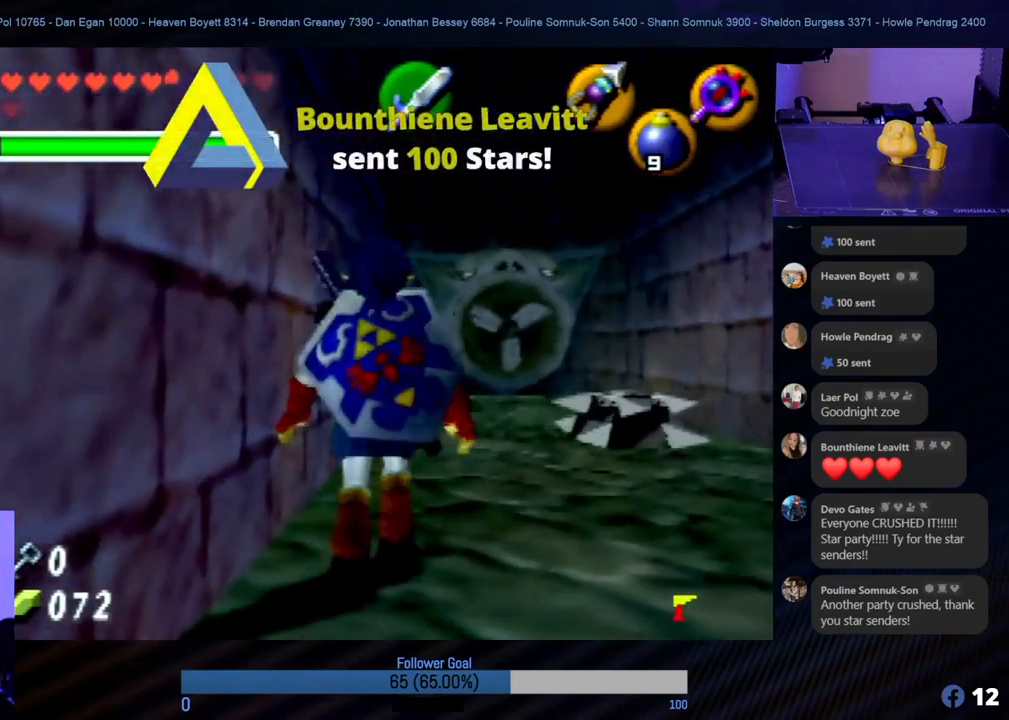
{"buttons": [], "left_stick": "up", "events": [[236, "left_stick", "center"], [388, "left_stick", "up"]]}
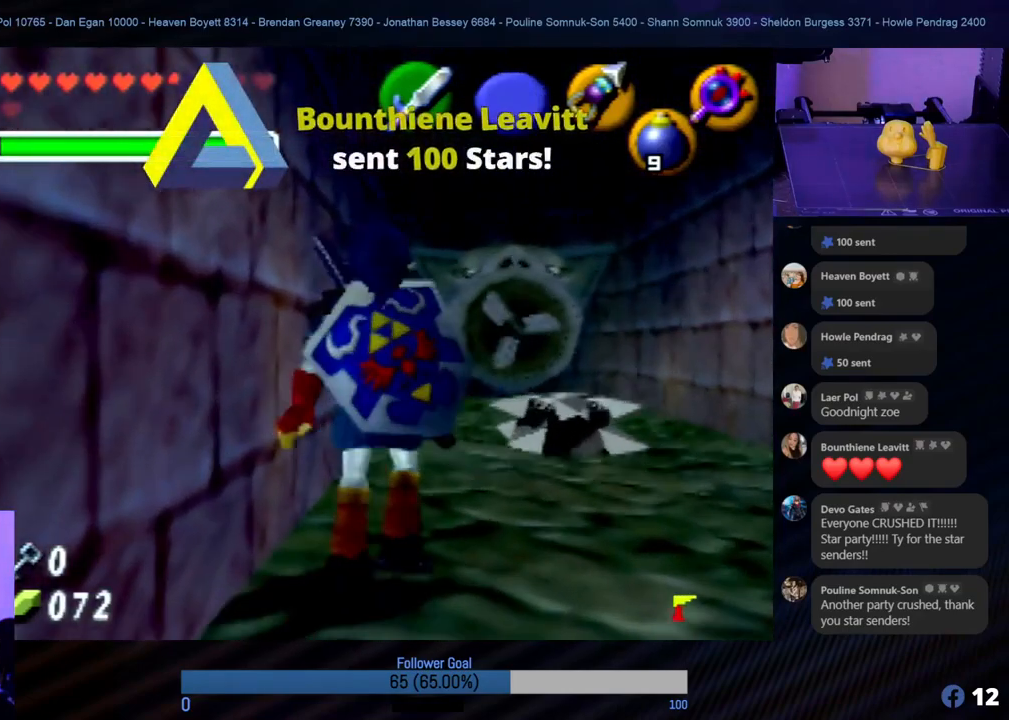
{"buttons": [], "left_stick": "up", "events": [[101, "left_stick", "center"], [421, "left_stick", "up"]]}
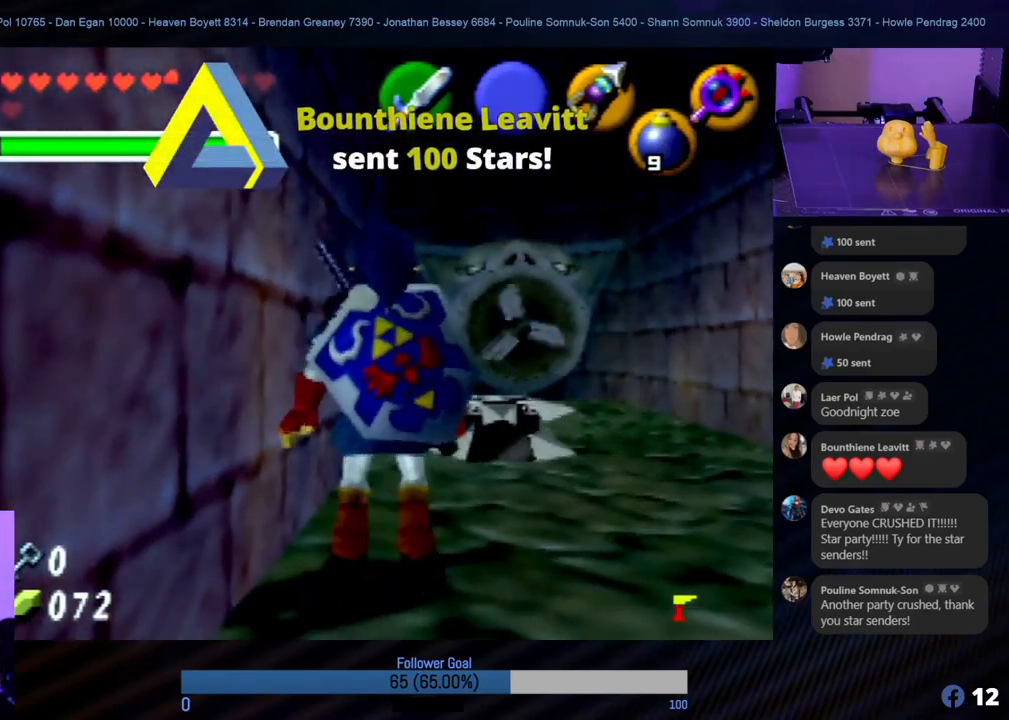
{"buttons": [], "left_stick": "center", "events": [[50, "left_stick", "center"]]}
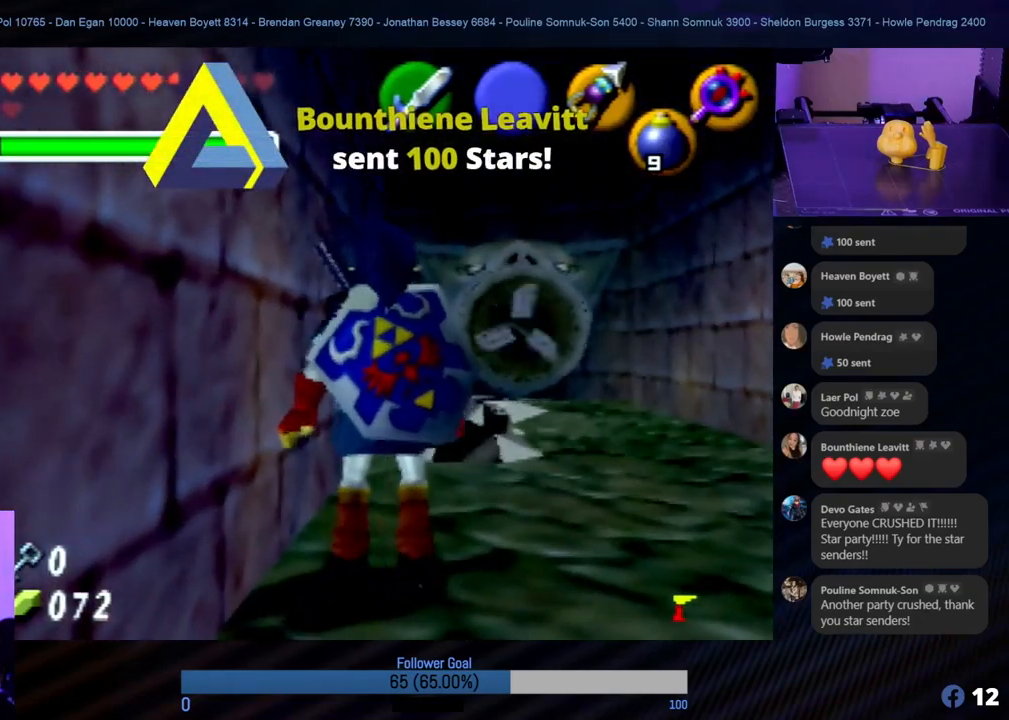
{"buttons": [], "left_stick": "up", "events": [[101, "left_stick", "up"]]}
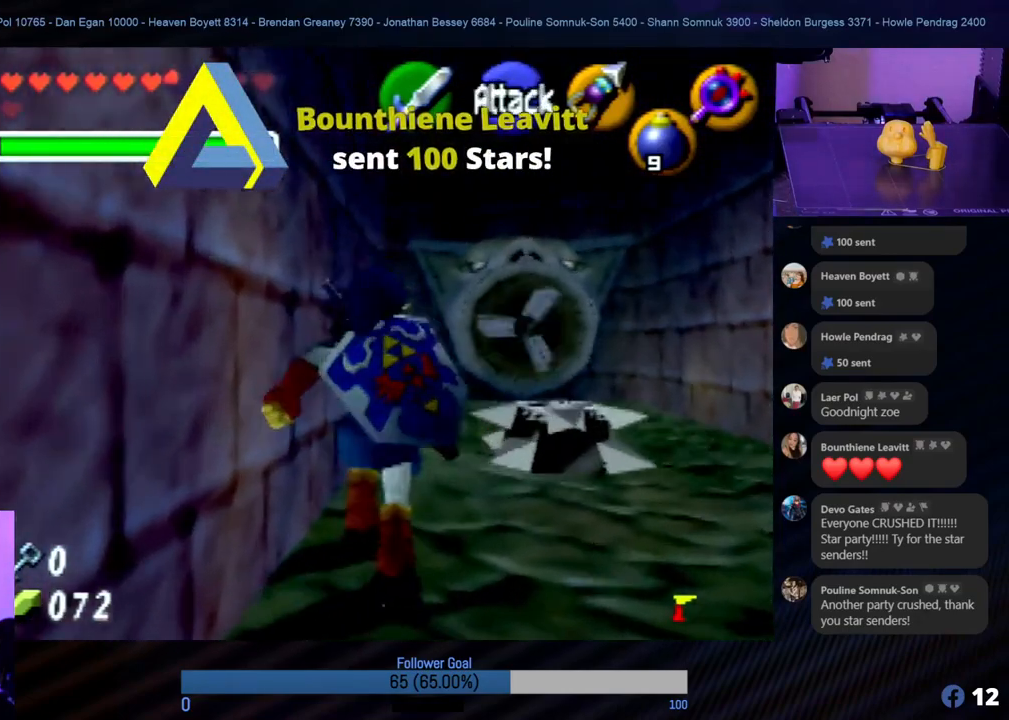
{"buttons": [], "left_stick": "up", "events": [[134, "A", "down"], [320, "A", "up"]]}
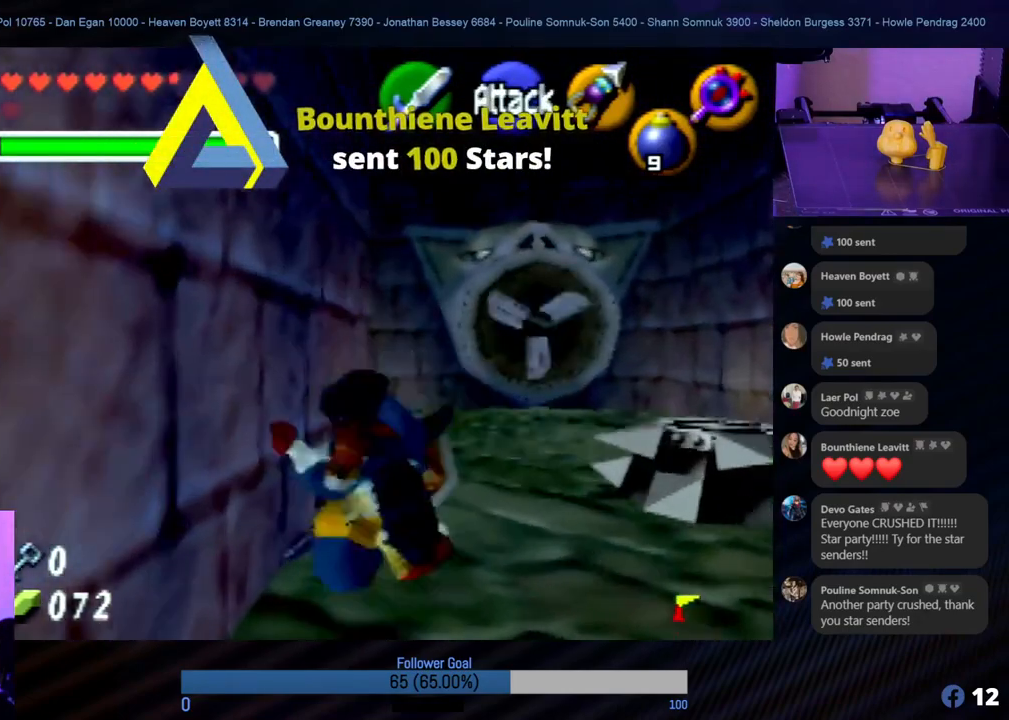
{"buttons": [], "left_stick": "up", "events": []}
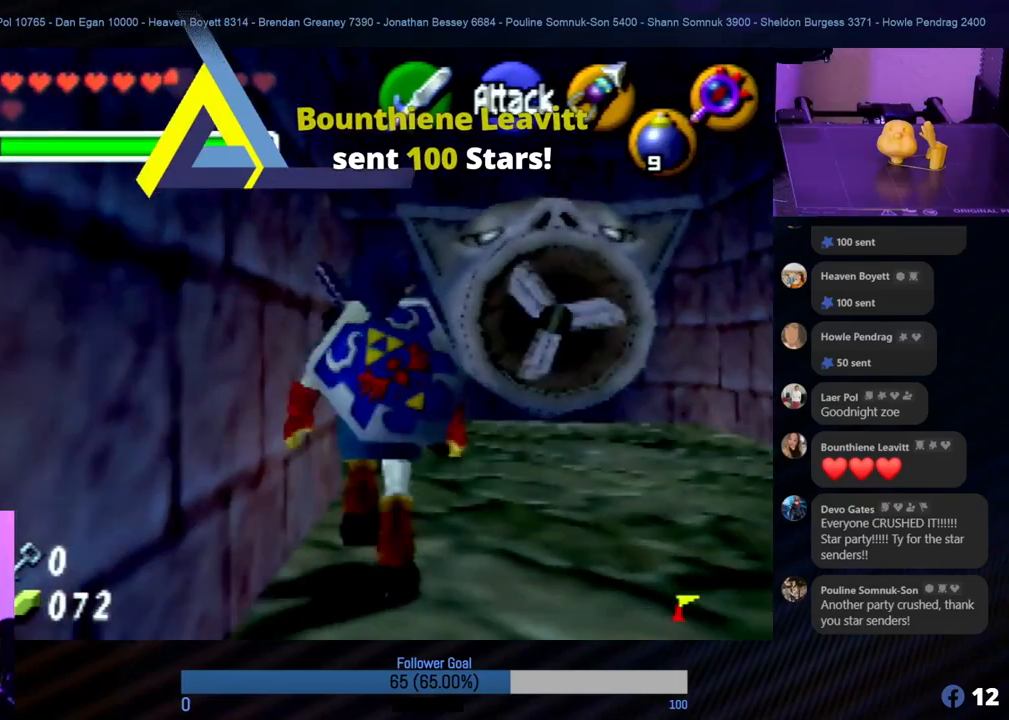
{"buttons": [], "left_stick": "up", "events": []}
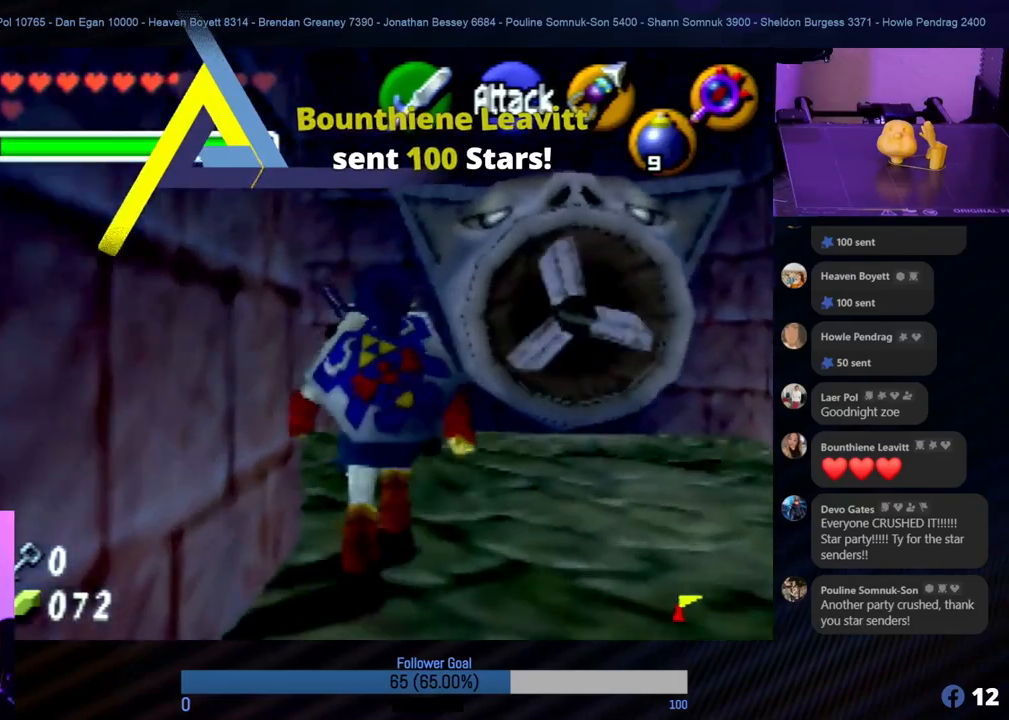
{"buttons": ["Z"], "left_stick": "up-left", "events": [[135, "left_stick", "up-left"], [287, "Z", "down"]]}
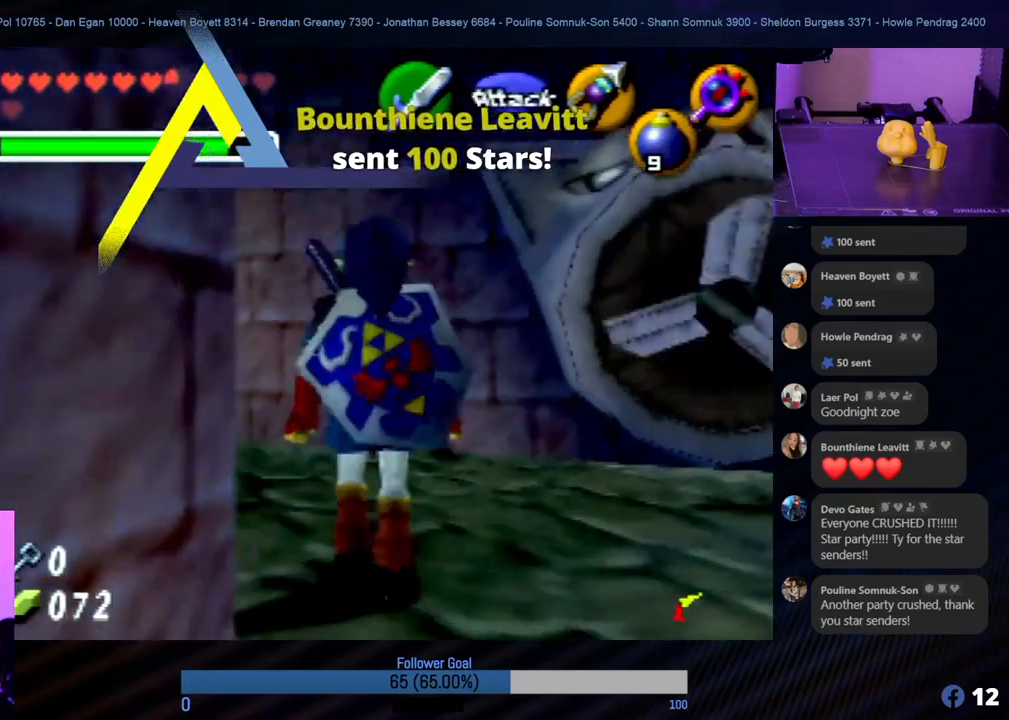
{"buttons": ["Z"], "left_stick": "left", "events": [[17, "Z", "up"], [68, "left_stick", "up"], [472, "left_stick", "left"], [506, "Z", "down"]]}
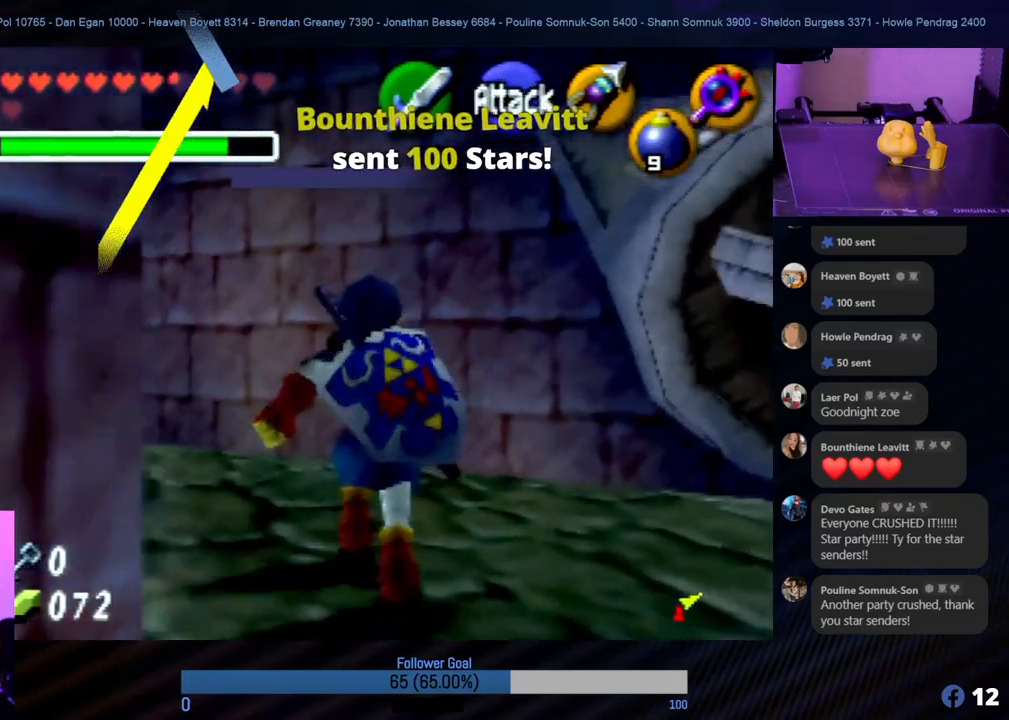
{"buttons": [], "left_stick": "up", "events": [[34, "left_stick", "up-left"], [186, "Z", "up"], [186, "left_stick", "left"], [455, "left_stick", "up"]]}
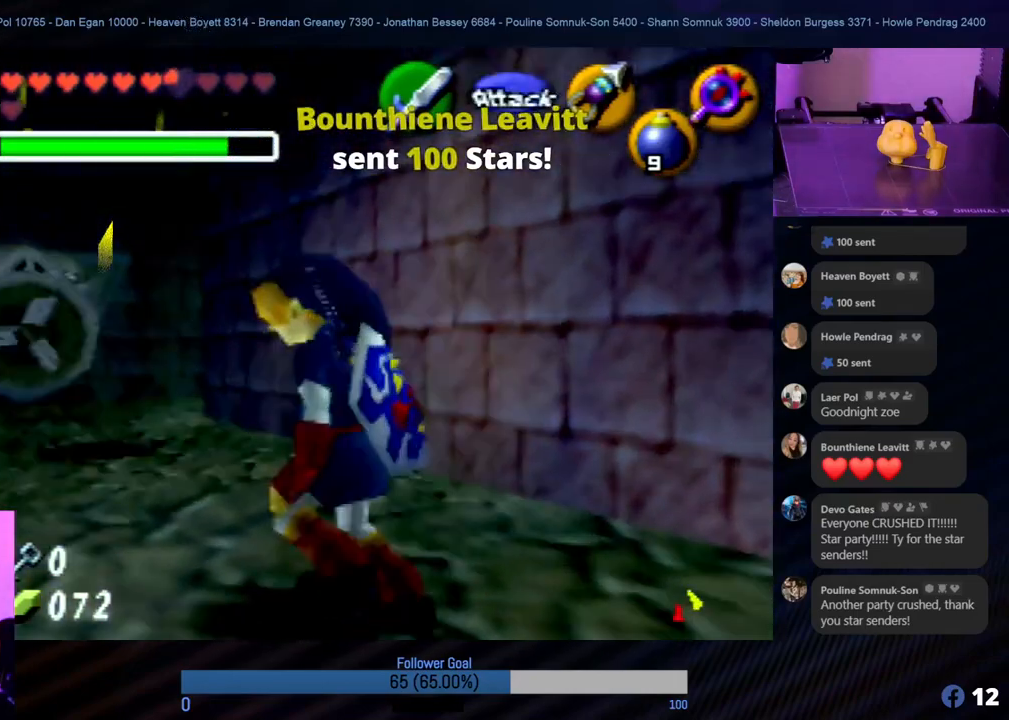
{"buttons": [], "left_stick": "up", "events": [[152, "left_stick", "left"], [337, "left_stick", "up"]]}
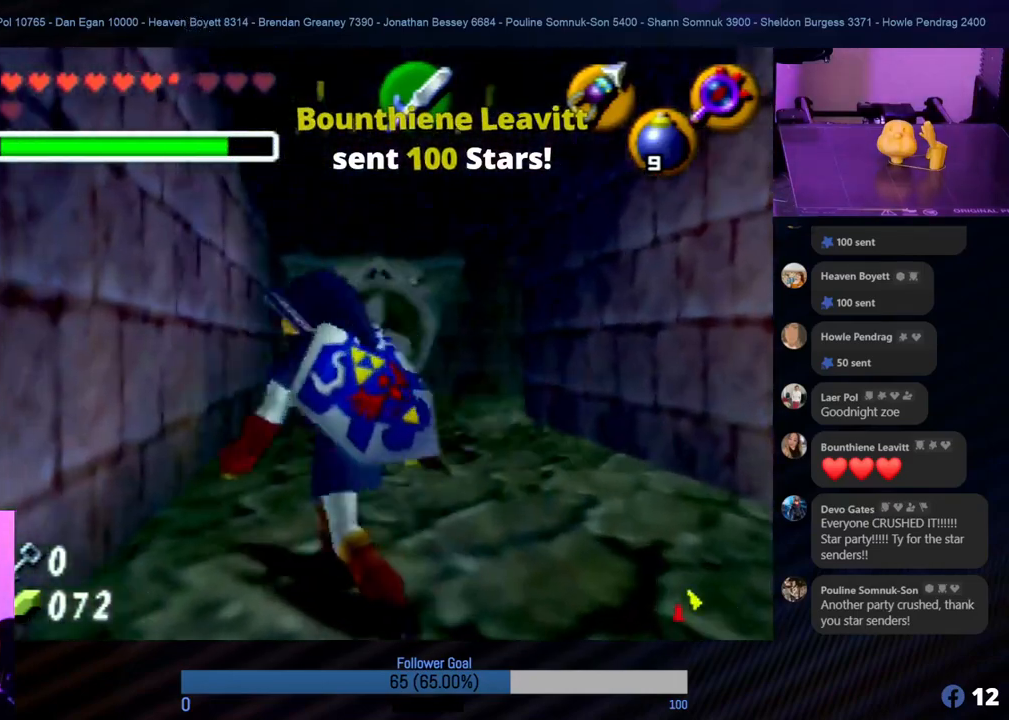
{"buttons": [], "left_stick": "up-right", "events": [[17, "left_stick", "center"], [253, "left_stick", "up-right"]]}
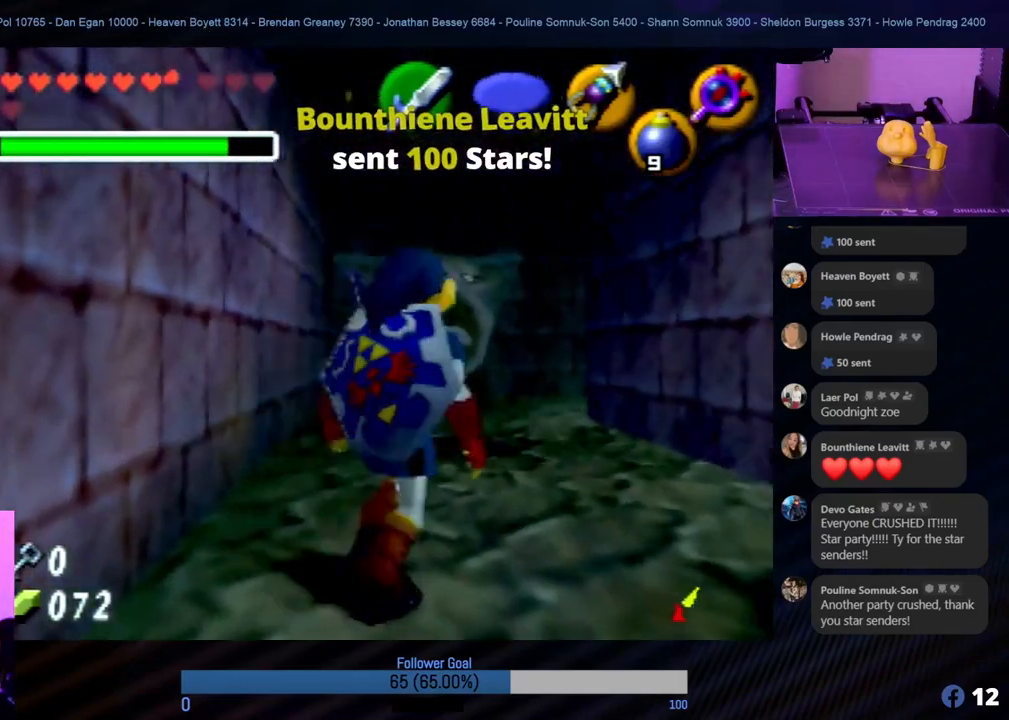
{"buttons": ["Z"], "left_stick": "center", "events": [[202, "Z", "down"], [202, "left_stick", "center"]]}